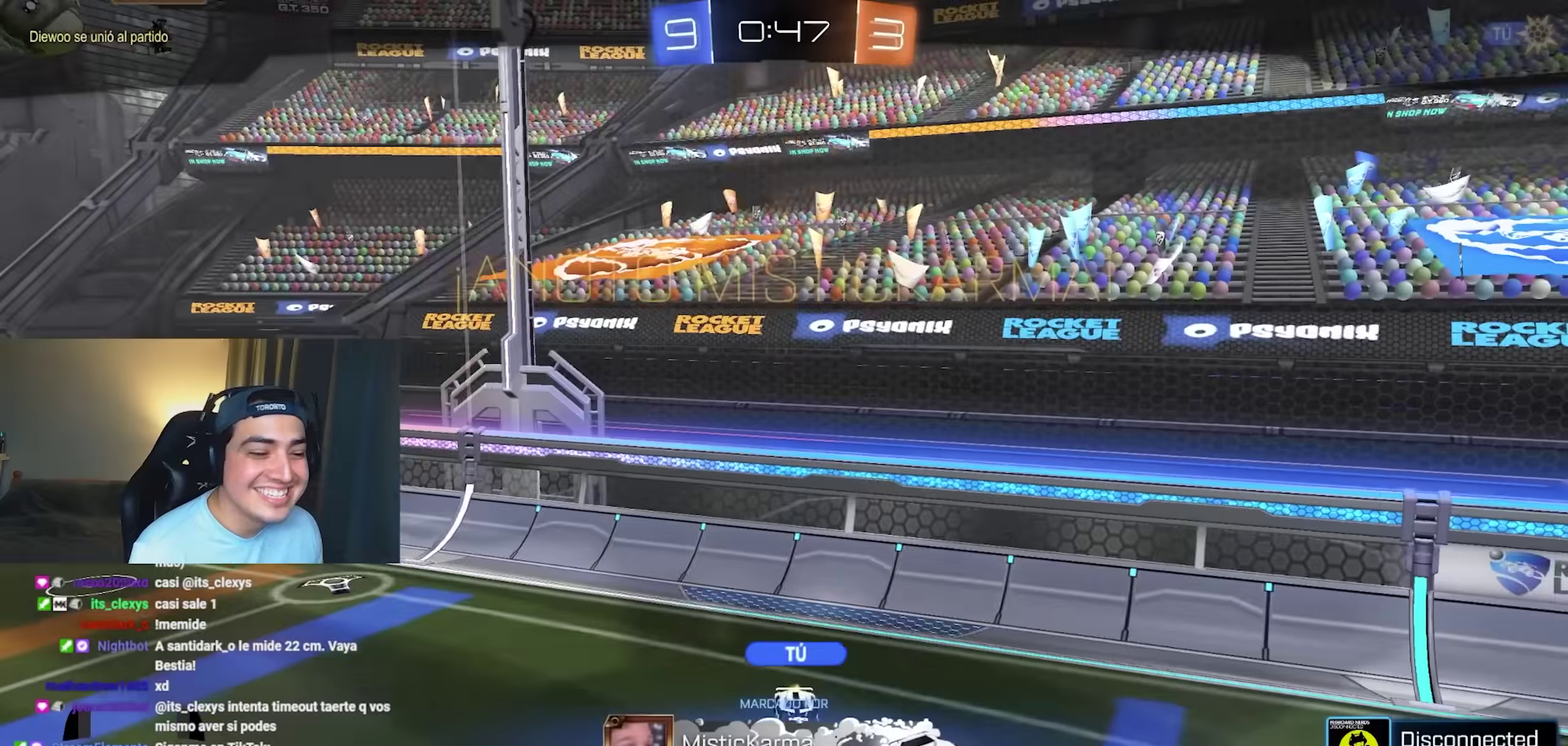
Gameplay with a controller (Xbox layout); each line is a JSON object with the inputs held at the frame after it. "events" lists button and stick changes between this image and that frame as [ms after this image, input, new state], when the widget could be followed in between. Not read: A HOME L2 R2 R3 right_stick.
{"buttons": [], "left_stick": "center", "events": []}
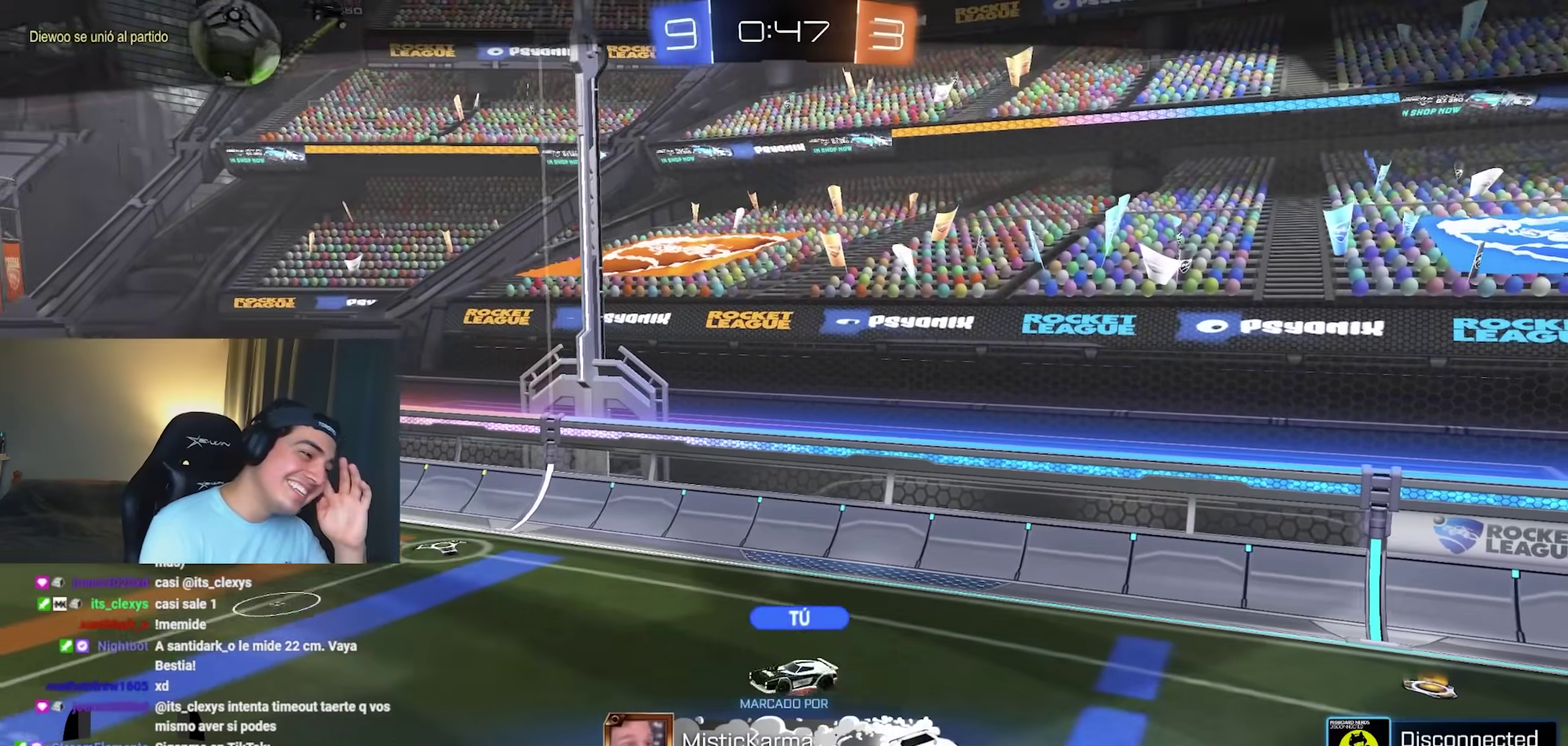
{"buttons": [], "left_stick": "center", "events": []}
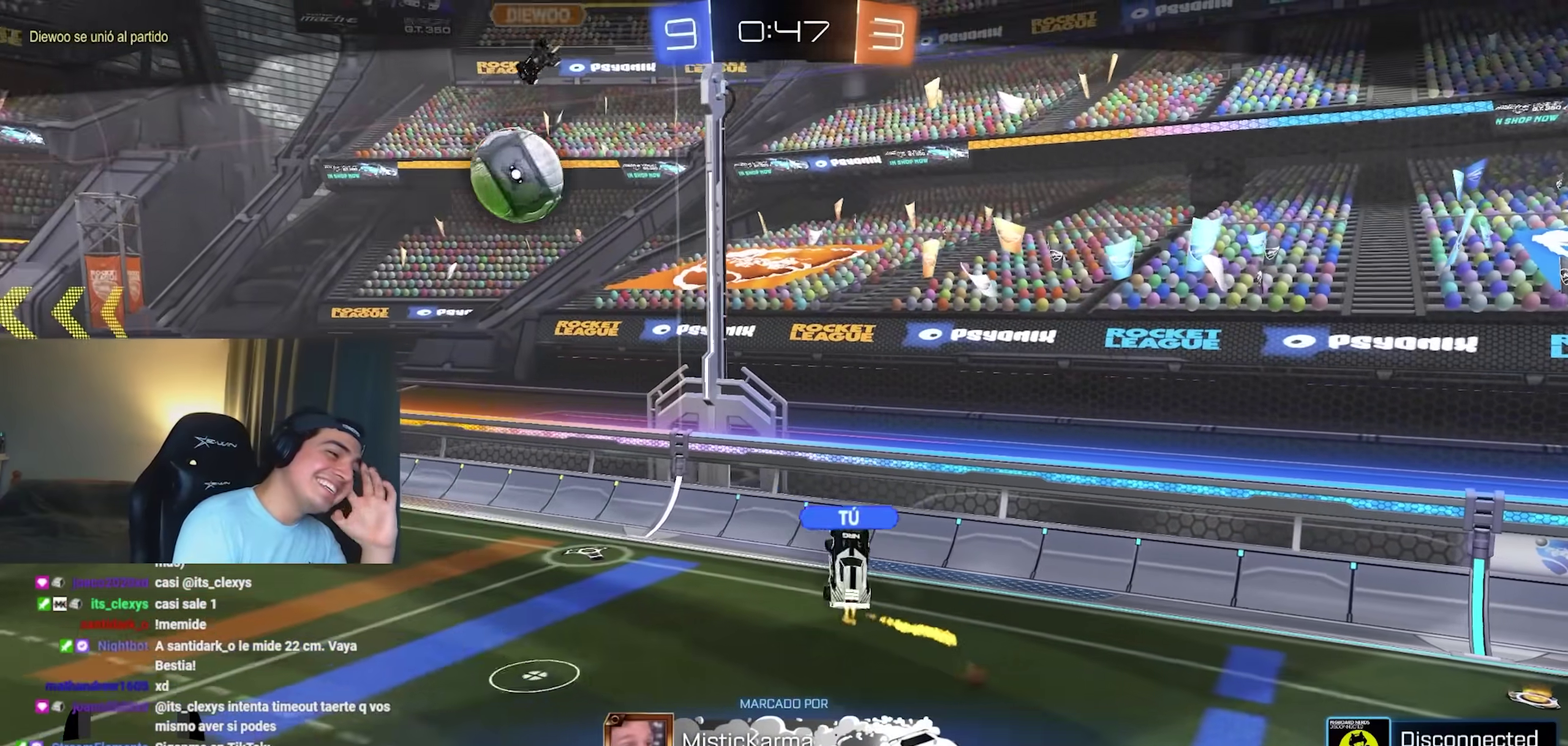
{"buttons": [], "left_stick": "center", "events": [[317, "left_stick", "right"], [450, "left_stick", "center"]]}
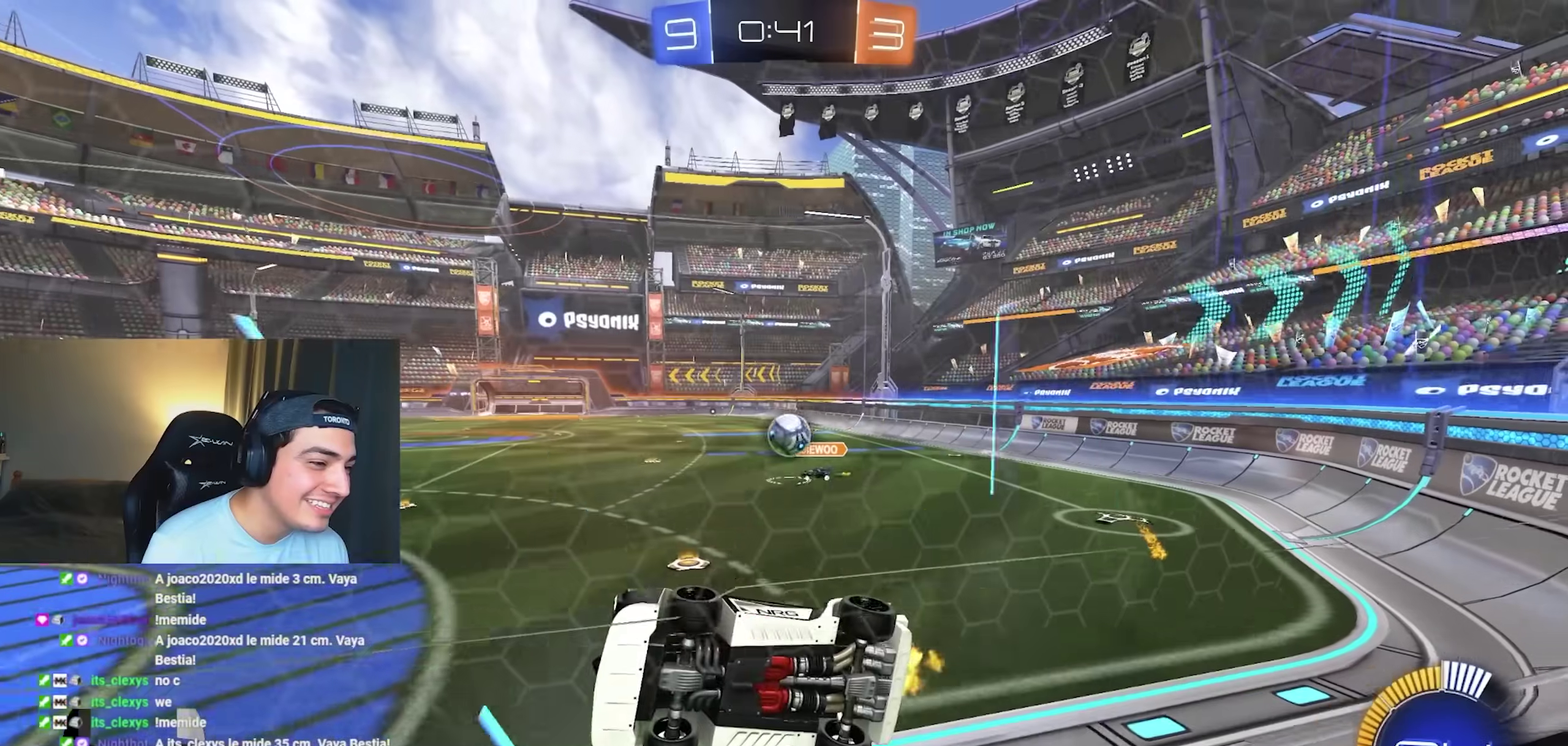
{"buttons": [], "left_stick": "right", "events": [[217, "left_stick", "right"]]}
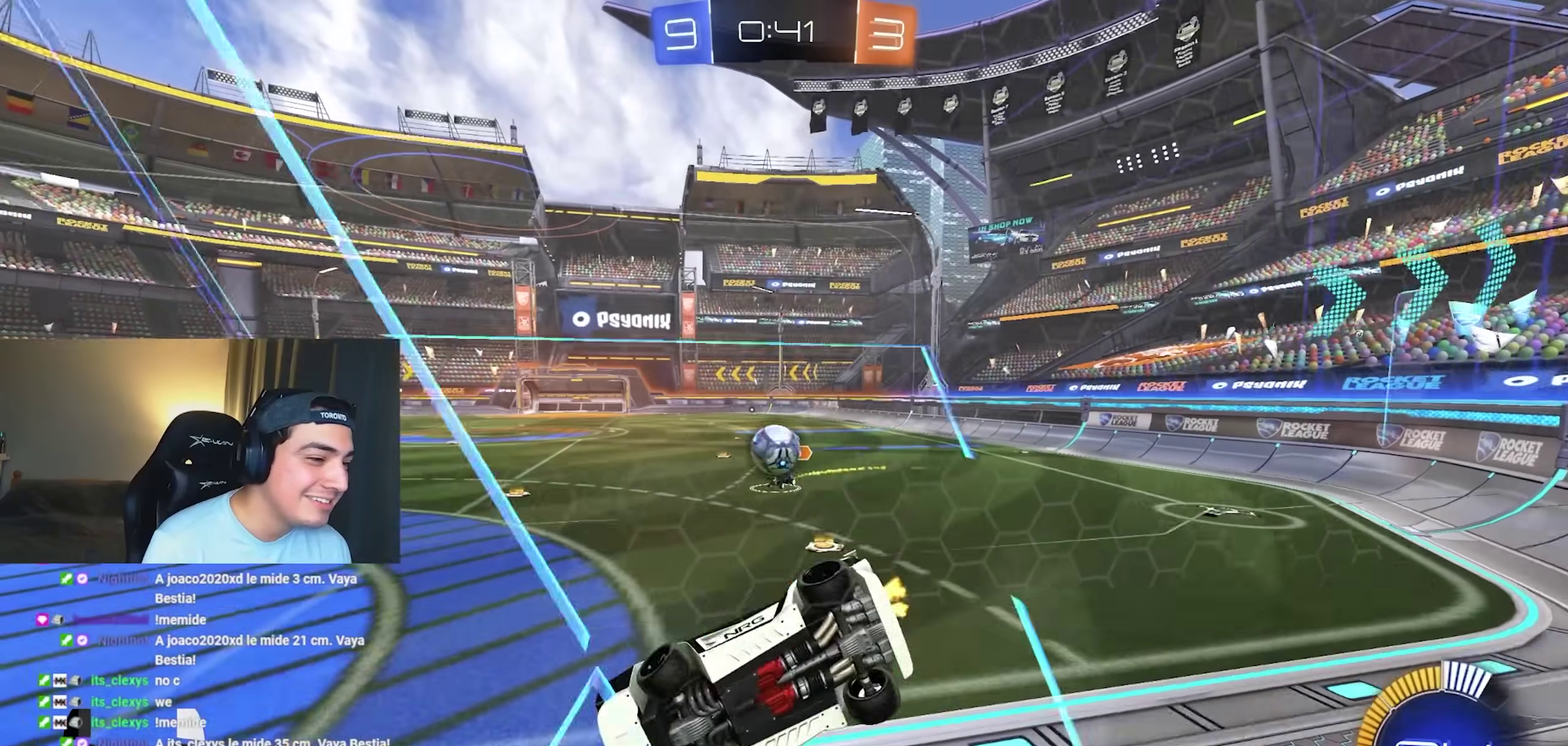
{"buttons": [], "left_stick": "up-left", "events": [[200, "left_stick", "center"], [267, "left_stick", "left"], [400, "left_stick", "up-left"]]}
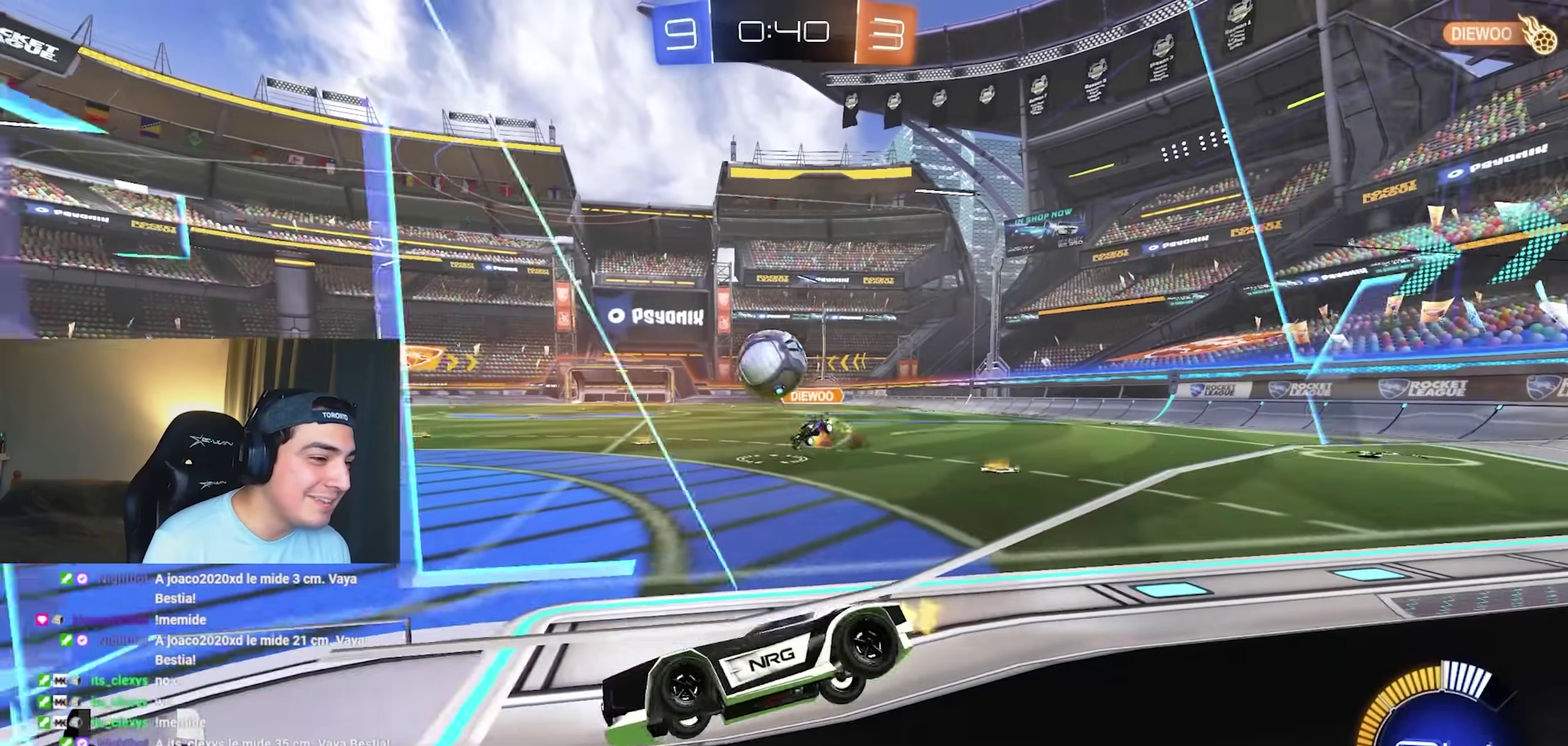
{"buttons": ["B"], "left_stick": "center", "events": [[133, "B", "down"], [133, "left_stick", "center"], [300, "left_stick", "down"], [367, "left_stick", "down-left"], [483, "left_stick", "center"]]}
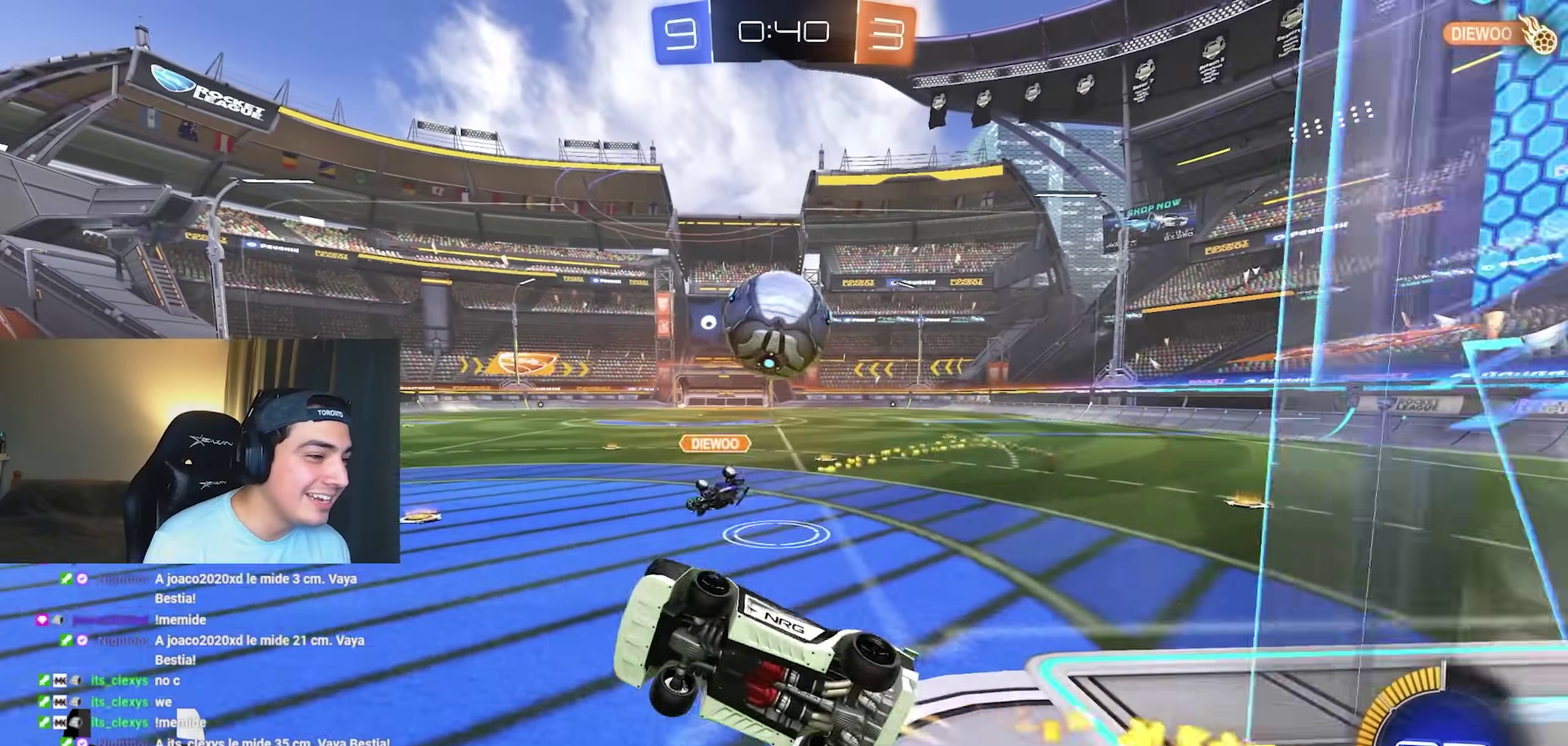
{"buttons": ["B", "L1"], "left_stick": "left", "events": [[67, "B", "up"], [317, "left_stick", "left"], [333, "L1", "down"], [367, "B", "down"]]}
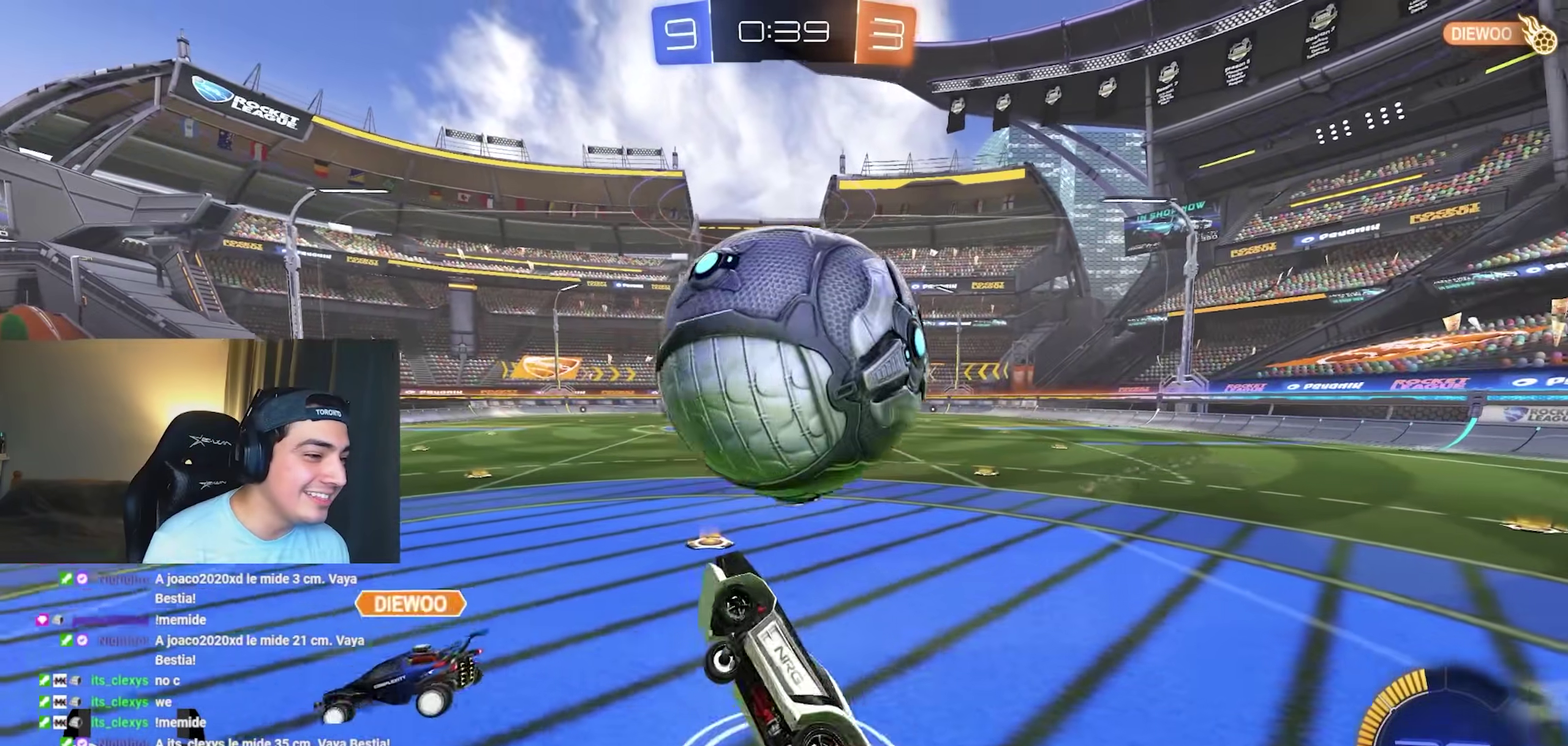
{"buttons": [], "left_stick": "center", "events": [[100, "B", "up"], [133, "L1", "up"], [133, "Y", "down"], [150, "left_stick", "up-left"], [217, "left_stick", "up"], [317, "left_stick", "center"], [333, "Y", "up"]]}
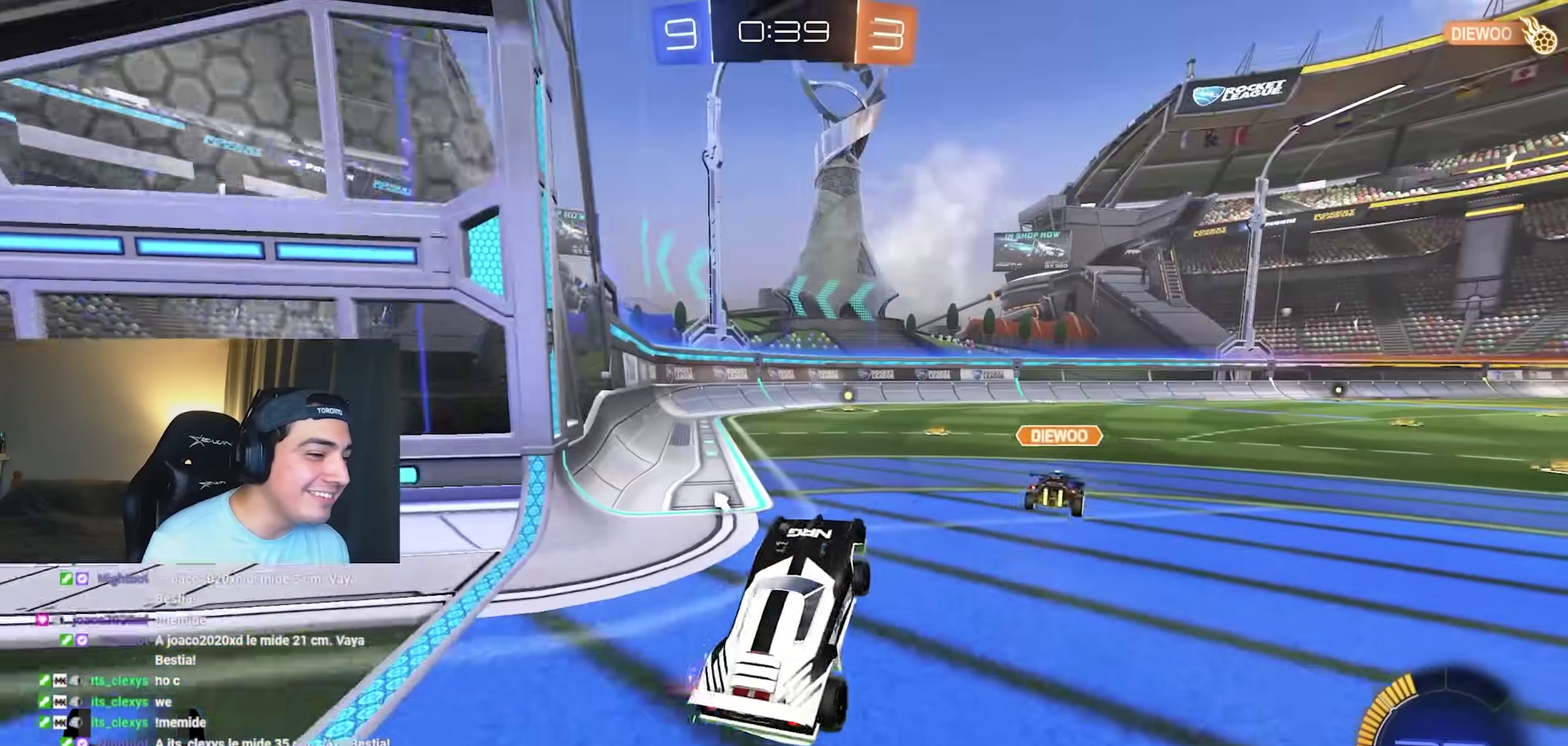
{"buttons": [], "left_stick": "center", "events": [[50, "left_stick", "left"], [133, "Y", "down"], [217, "Y", "up"], [217, "left_stick", "down-left"], [350, "left_stick", "center"]]}
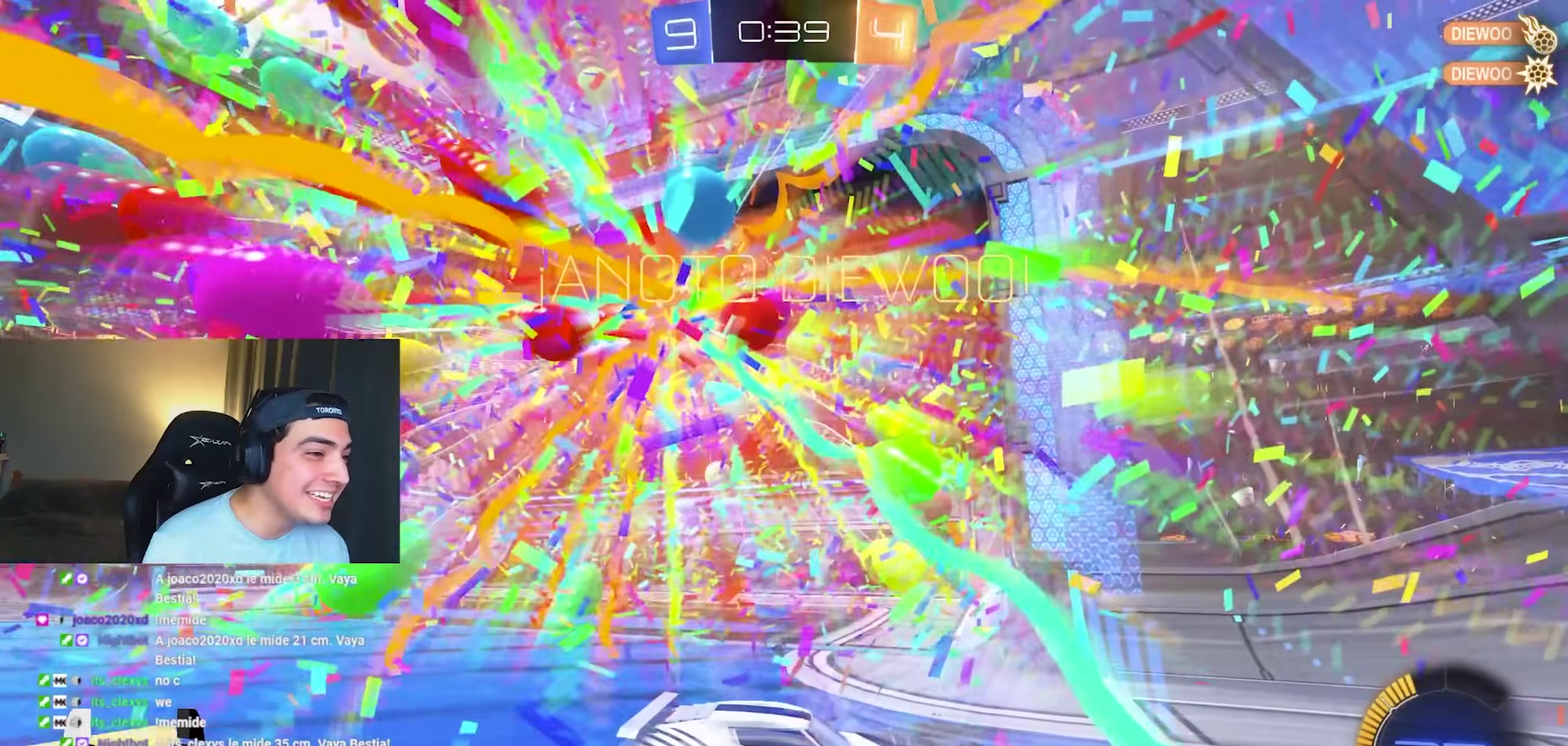
{"buttons": ["Y"], "left_stick": "center", "events": [[383, "Y", "down"]]}
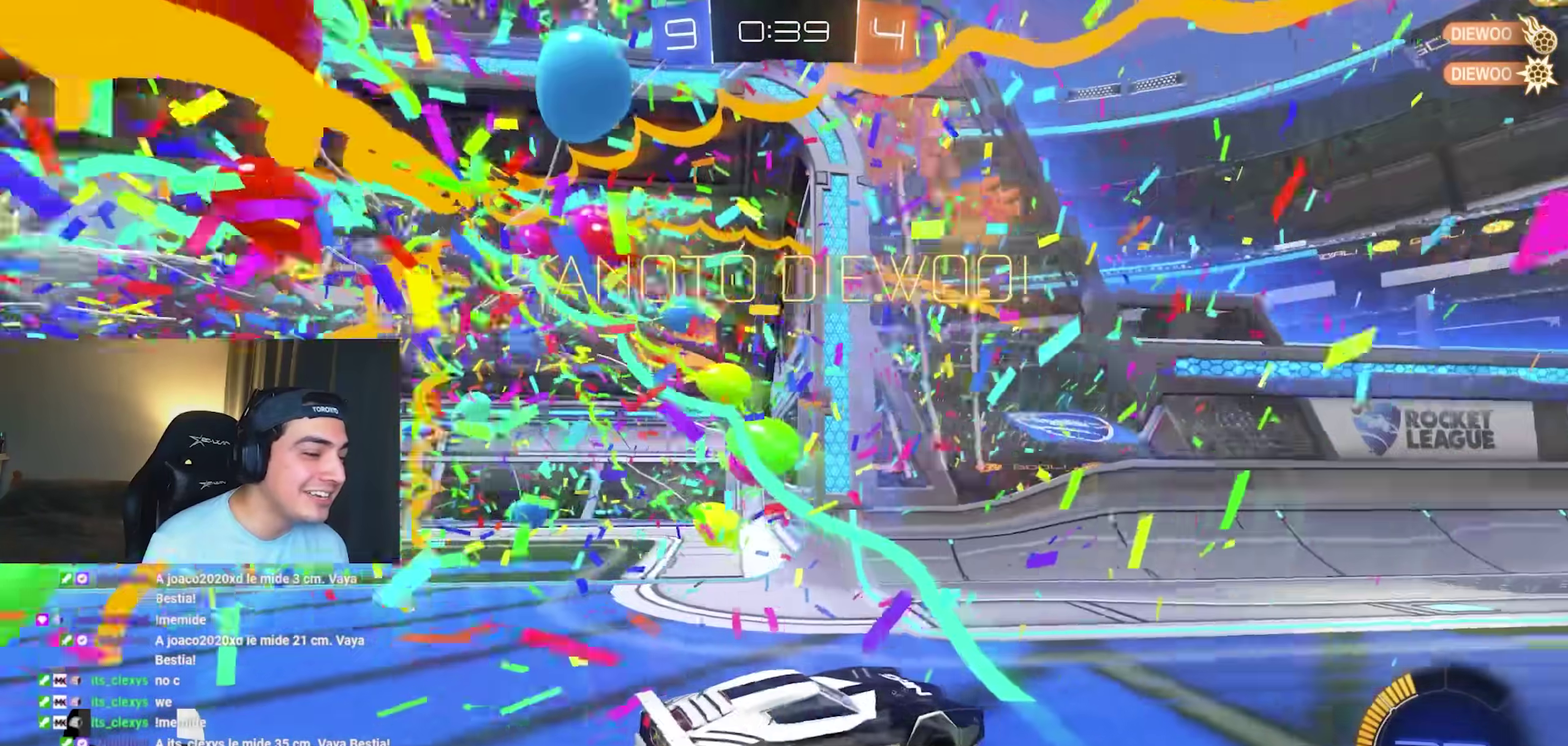
{"buttons": ["B", "L1"], "left_stick": "down-left", "events": [[83, "Y", "up"], [167, "left_stick", "up-right"], [217, "B", "down"], [367, "L1", "down"], [367, "left_stick", "up-left"], [400, "L3", "down"], [500, "L3", "up"], [500, "left_stick", "down-left"]]}
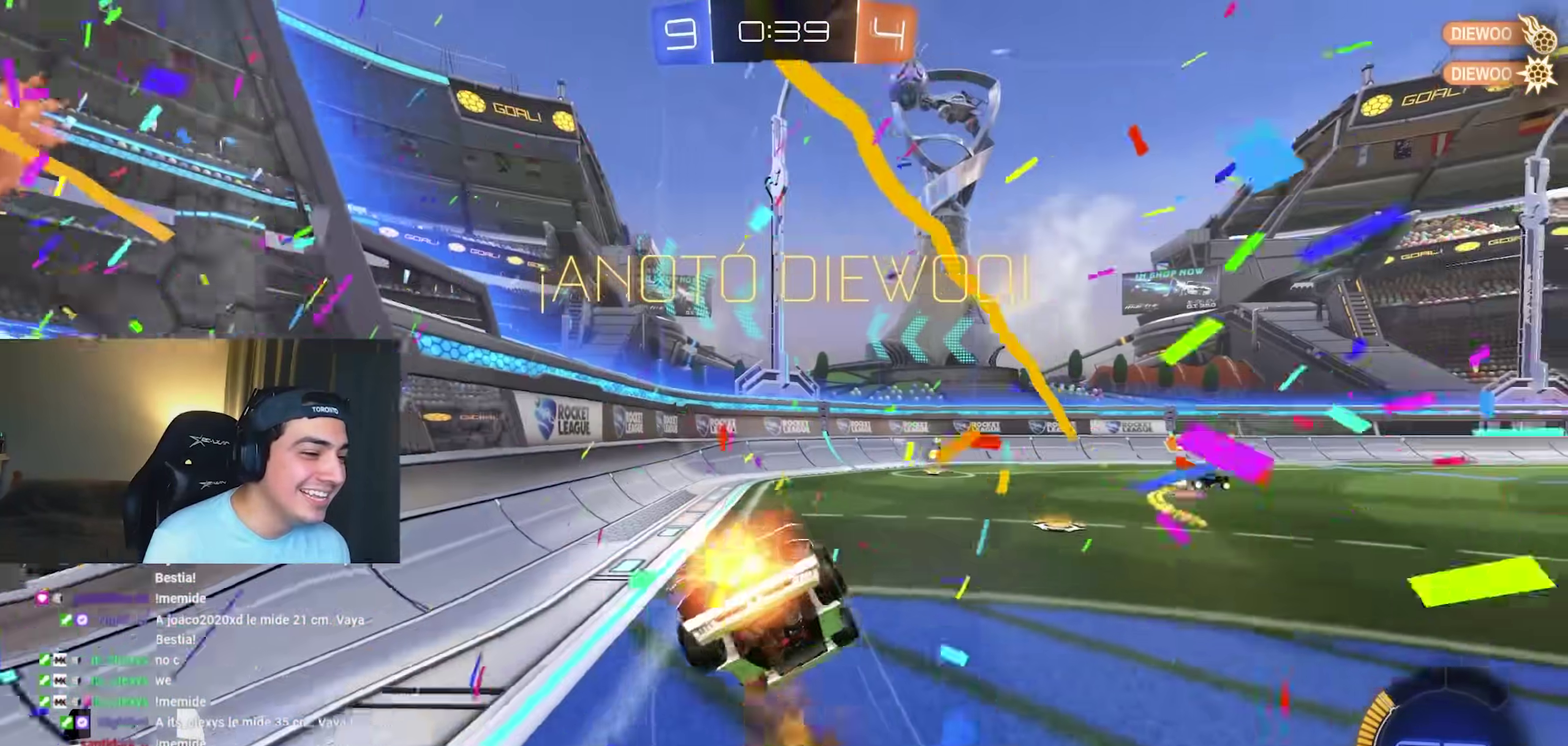
{"buttons": [], "left_stick": "center", "events": [[100, "left_stick", "down"], [183, "B", "up"], [183, "L1", "up"], [183, "X", "down"], [183, "left_stick", "center"], [333, "X", "up"]]}
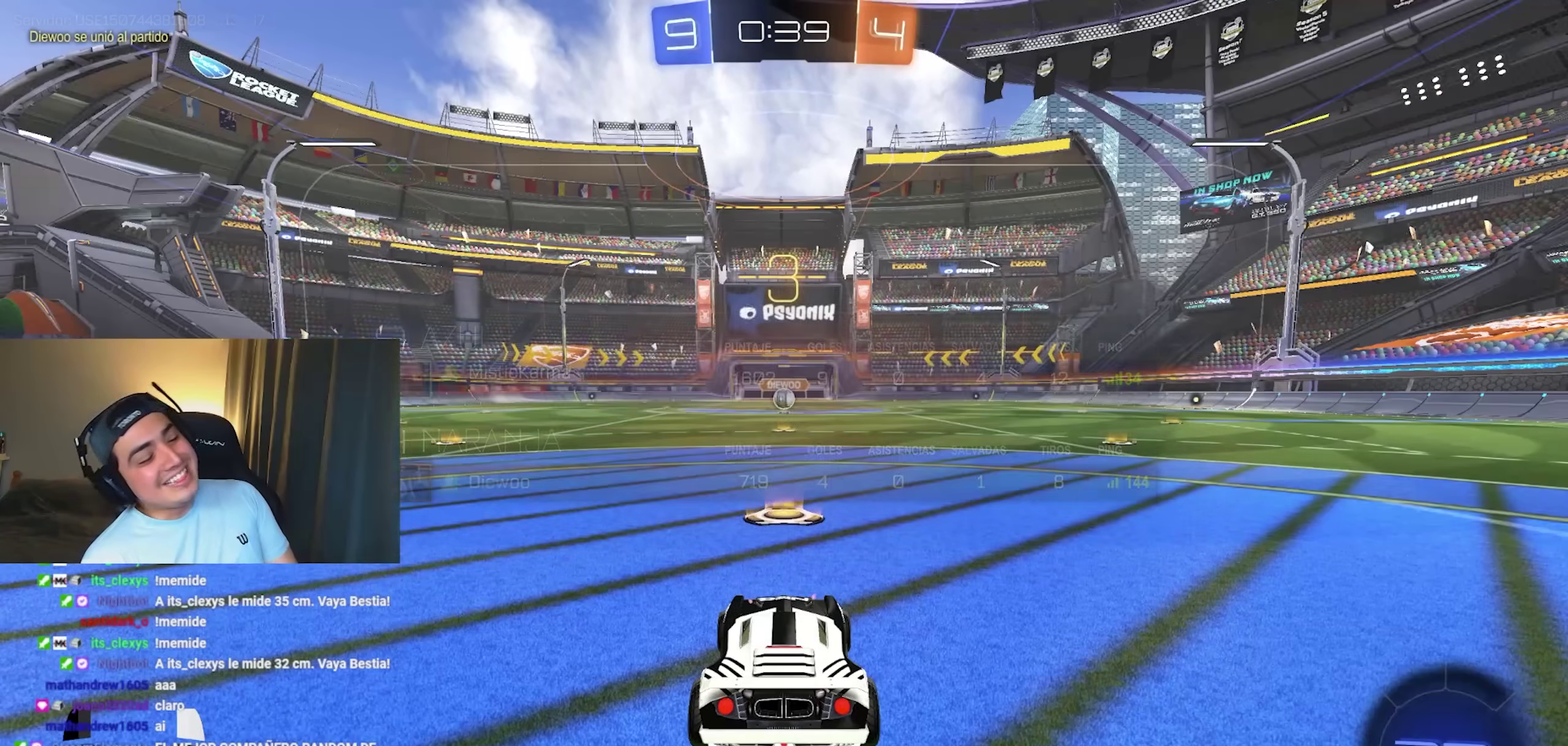
{"buttons": ["B"], "left_stick": "center", "events": [[317, "B", "down"]]}
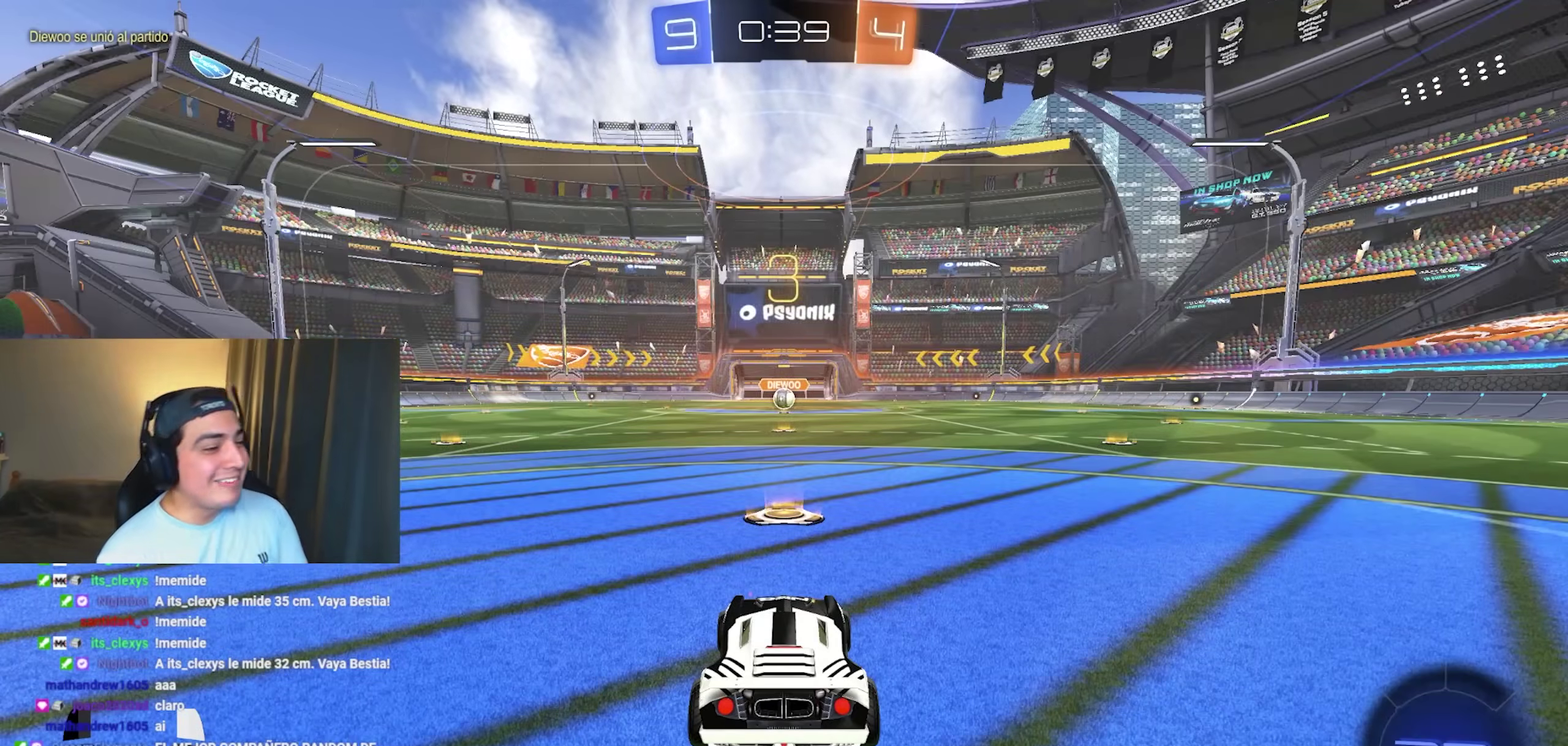
{"buttons": ["B"], "left_stick": "center", "events": []}
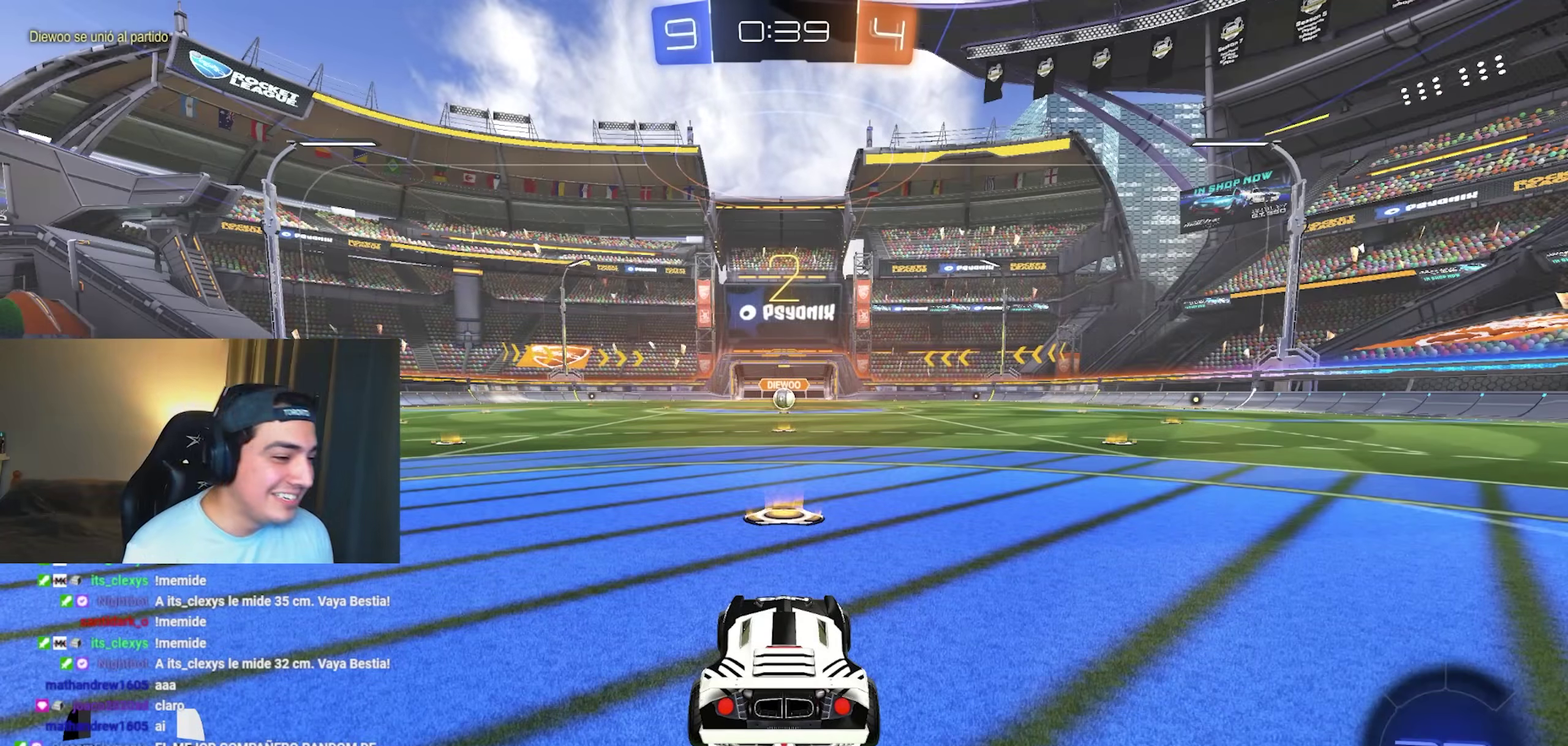
{"buttons": ["B"], "left_stick": "center", "events": []}
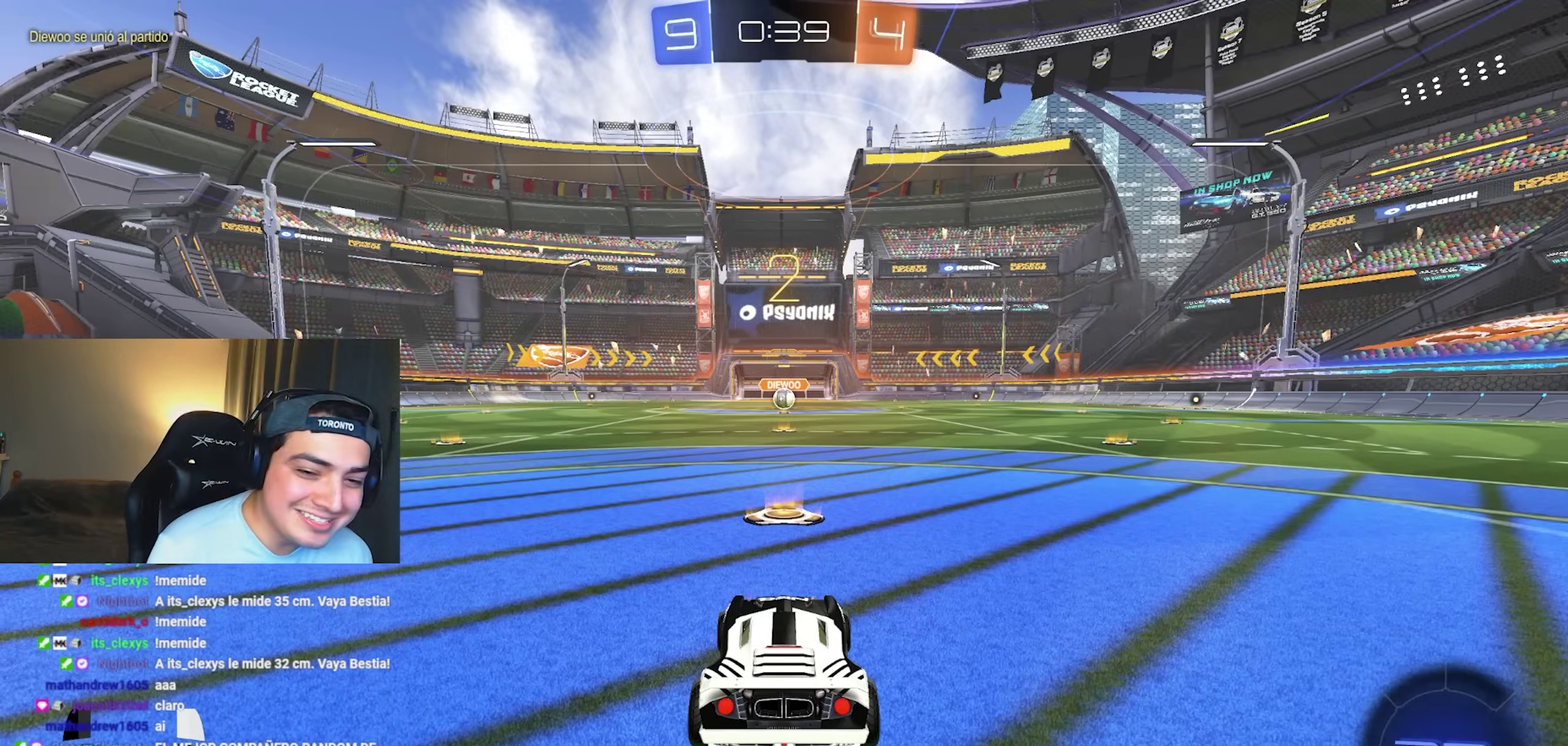
{"buttons": ["B"], "left_stick": "center", "events": []}
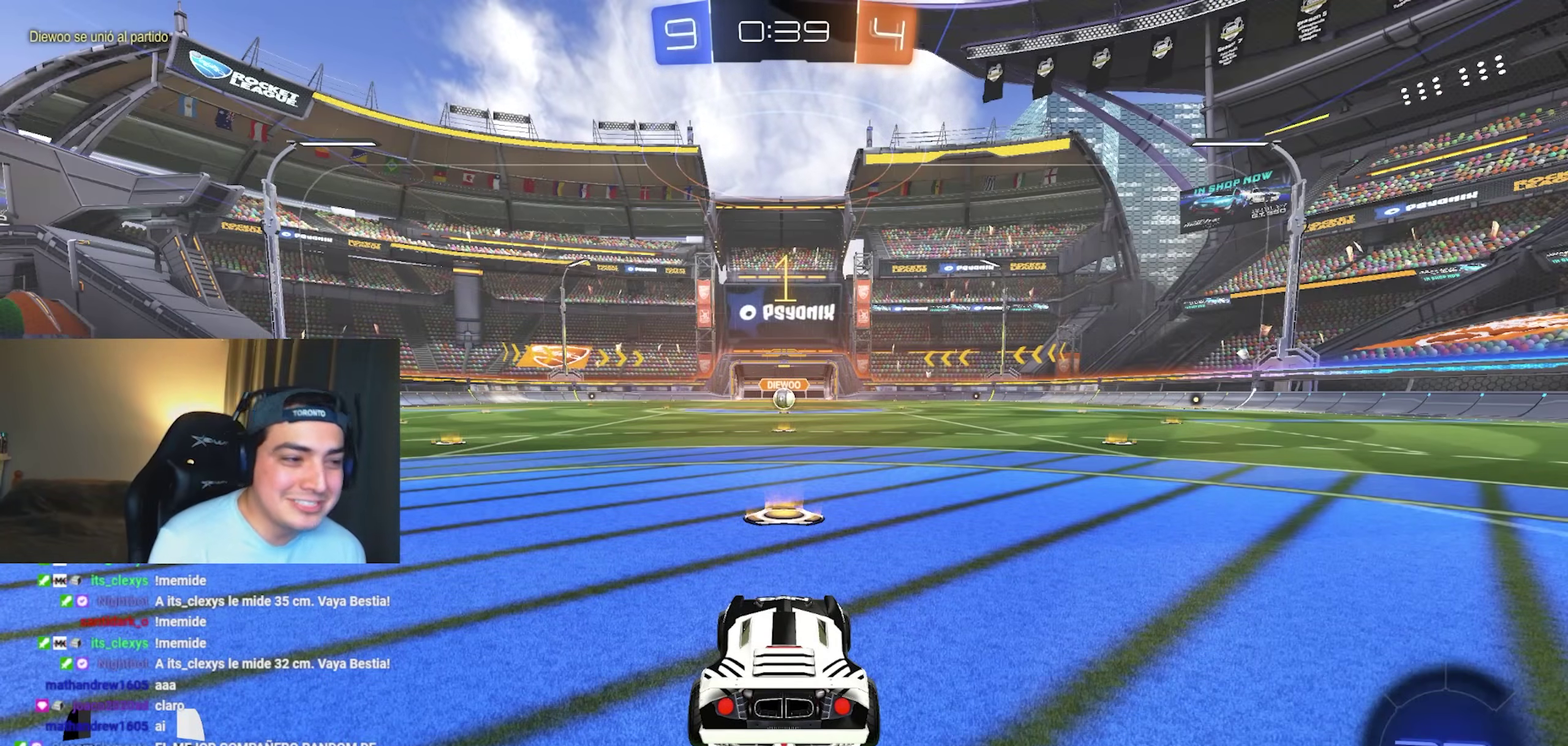
{"buttons": ["B"], "left_stick": "center", "events": []}